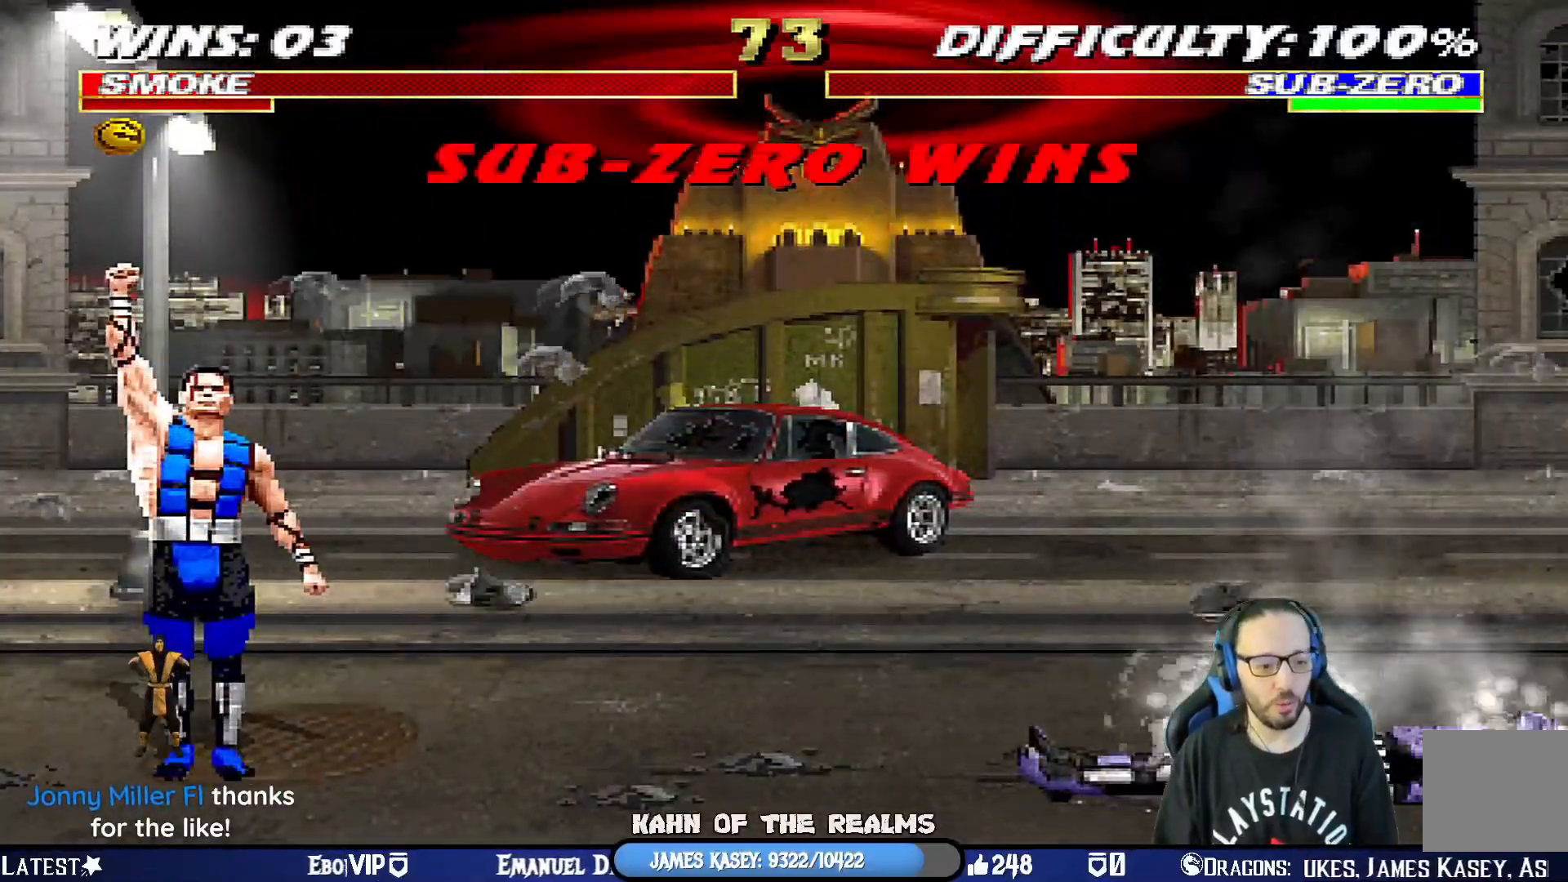
Gameplay with a controller (PlayStation layout); each line is a JSON object with the inputs held at the frame after it. "events" lists button and stick changes between this image and that frame as [ms after this image, input, new state], when the widget could be followed in between.
{"buttons": ["R1"], "left_stick": "center", "right_stick": "center", "events": [[34, "CROSS", "up"], [267, "R1", "down"], [301, "CIRCLE", "down"], [301, "CROSS", "down"], [301, "SQUARE", "down"], [334, "TRIANGLE", "down"], [451, "CROSS", "up"], [451, "TRIANGLE", "up"], [468, "CIRCLE", "up"], [484, "SQUARE", "up"]]}
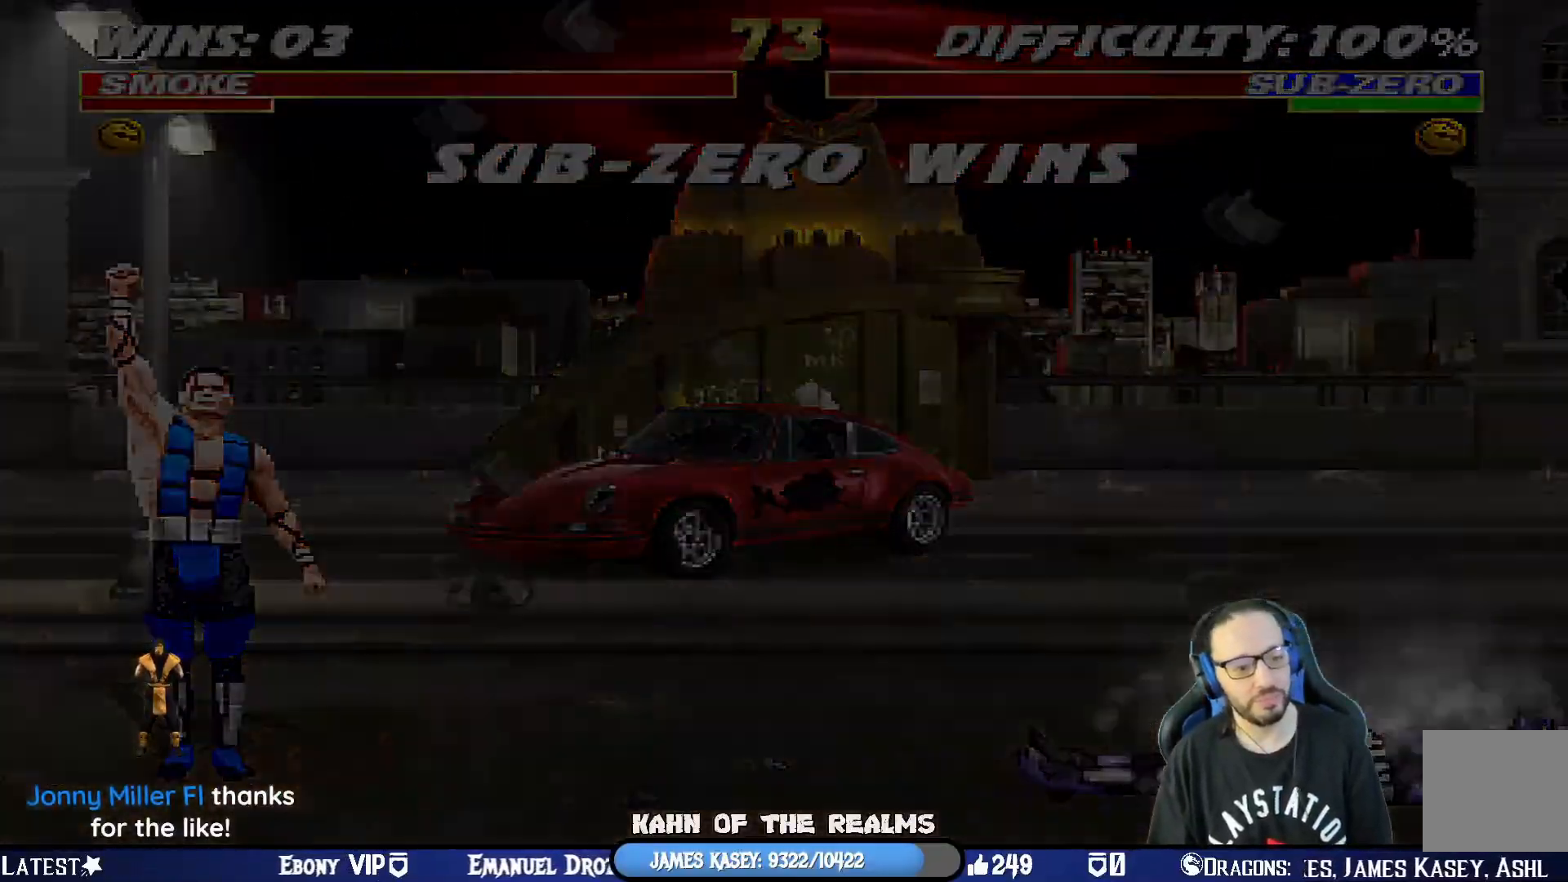
{"buttons": [], "left_stick": "center", "right_stick": "center", "events": [[33, "R1", "up"]]}
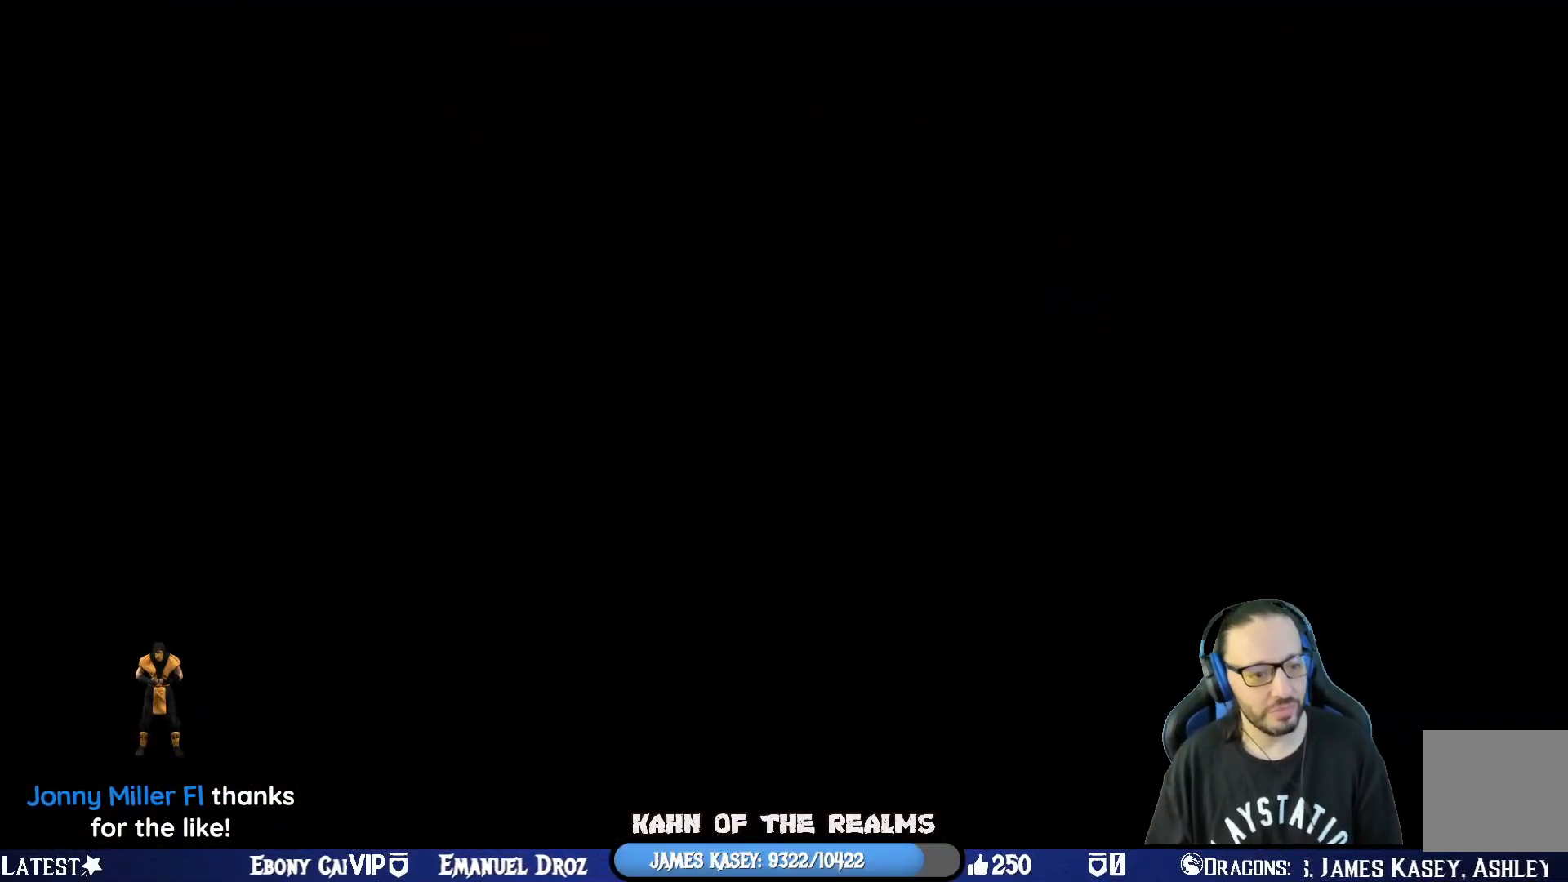
{"buttons": [], "left_stick": "center", "right_stick": "center", "events": []}
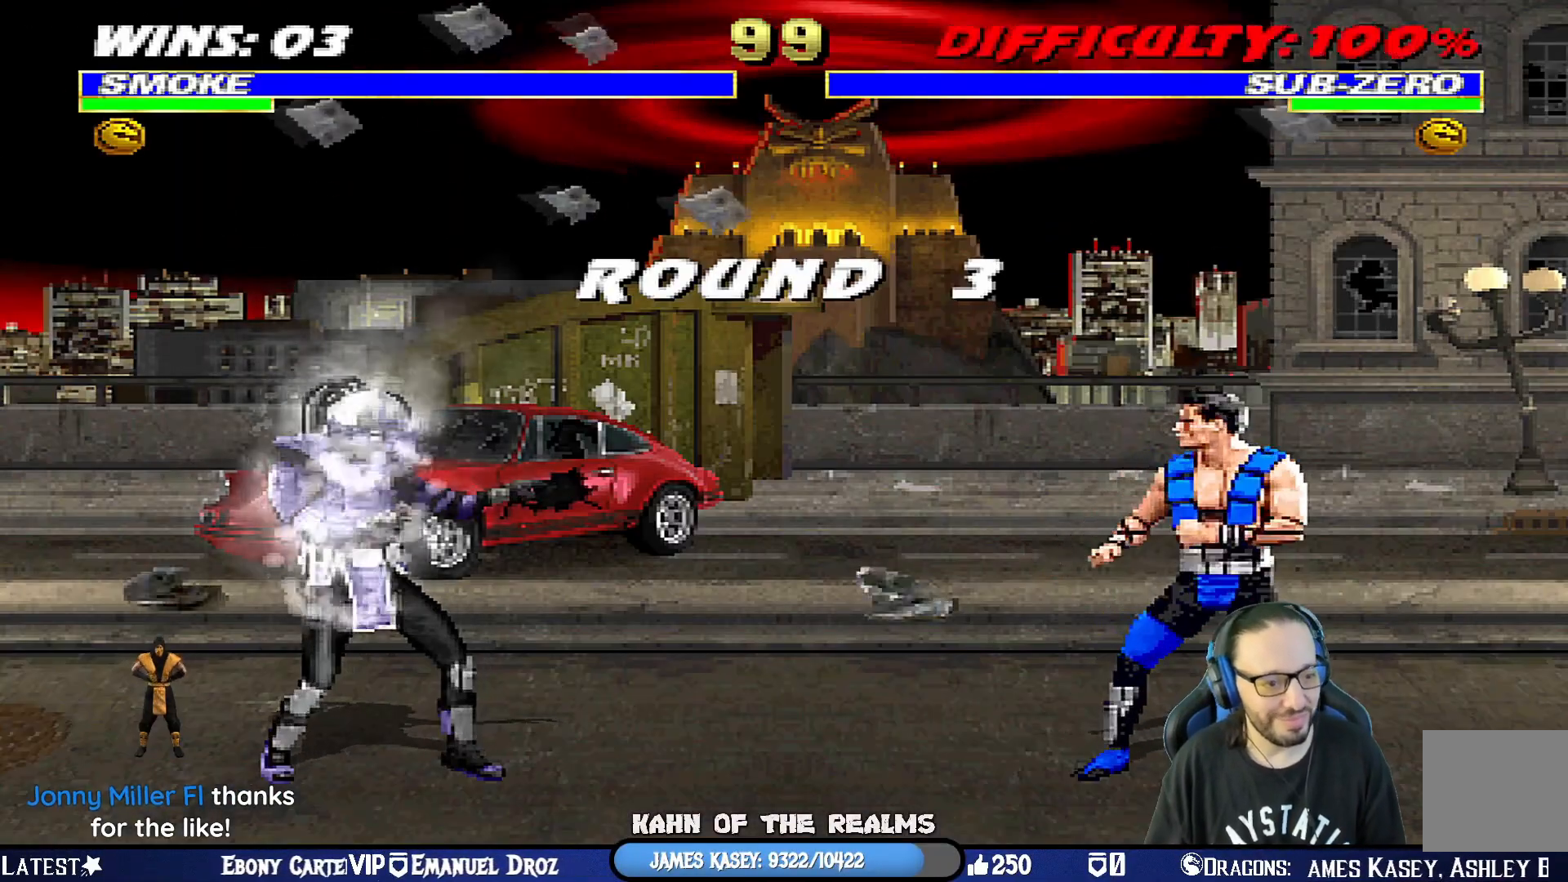
{"buttons": [], "left_stick": "center", "right_stick": "center", "events": []}
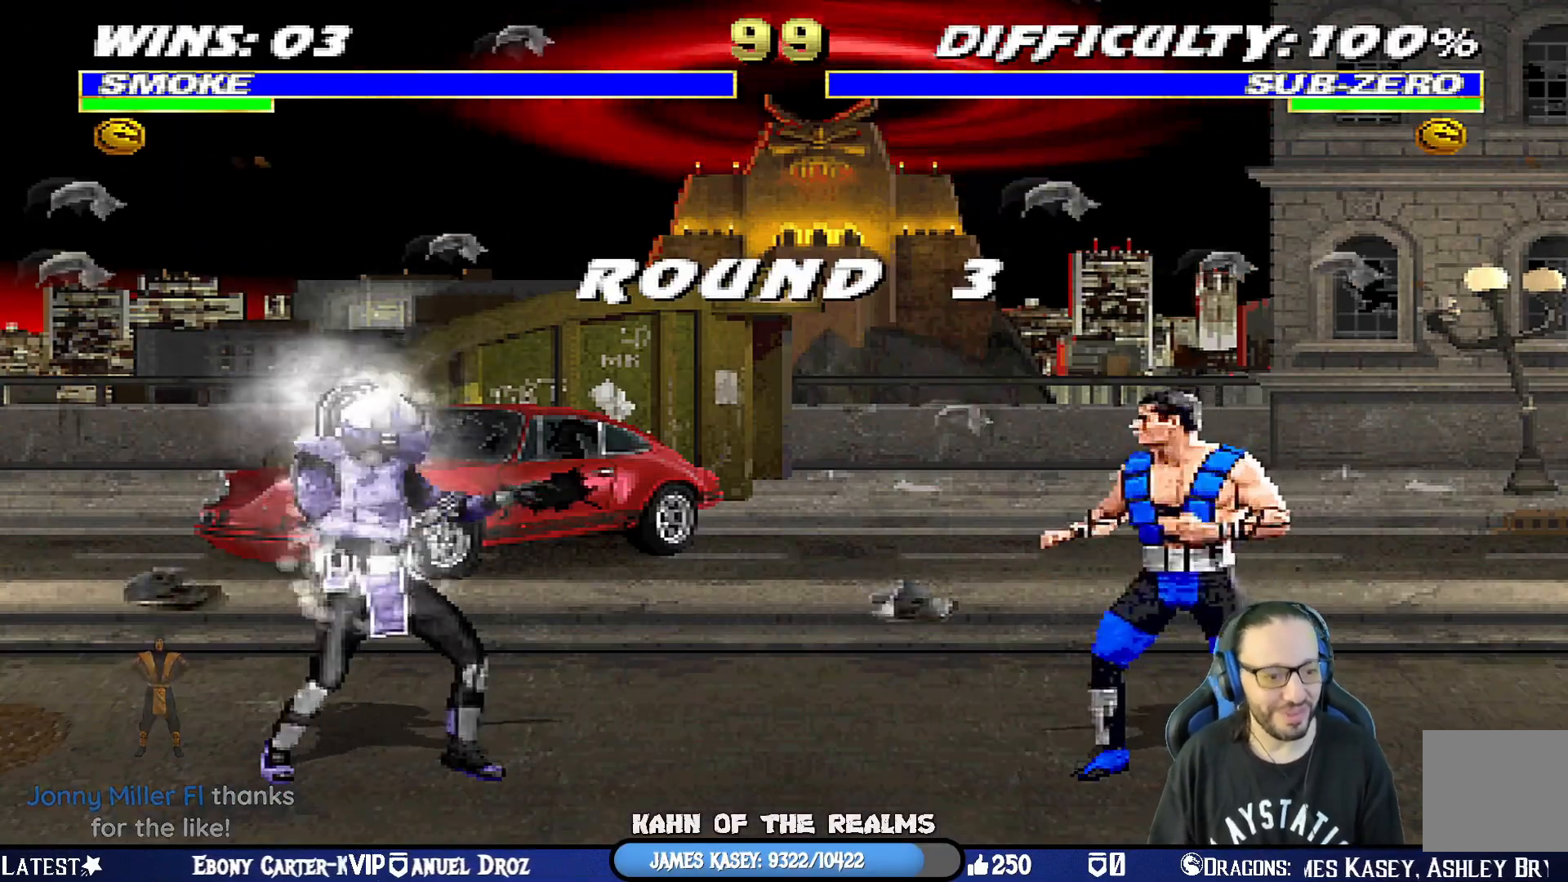
{"buttons": [], "left_stick": "center", "right_stick": "center", "events": [[50, "CROSS", "down"], [234, "CROSS", "up"], [351, "L1", "down"], [501, "L1", "up"]]}
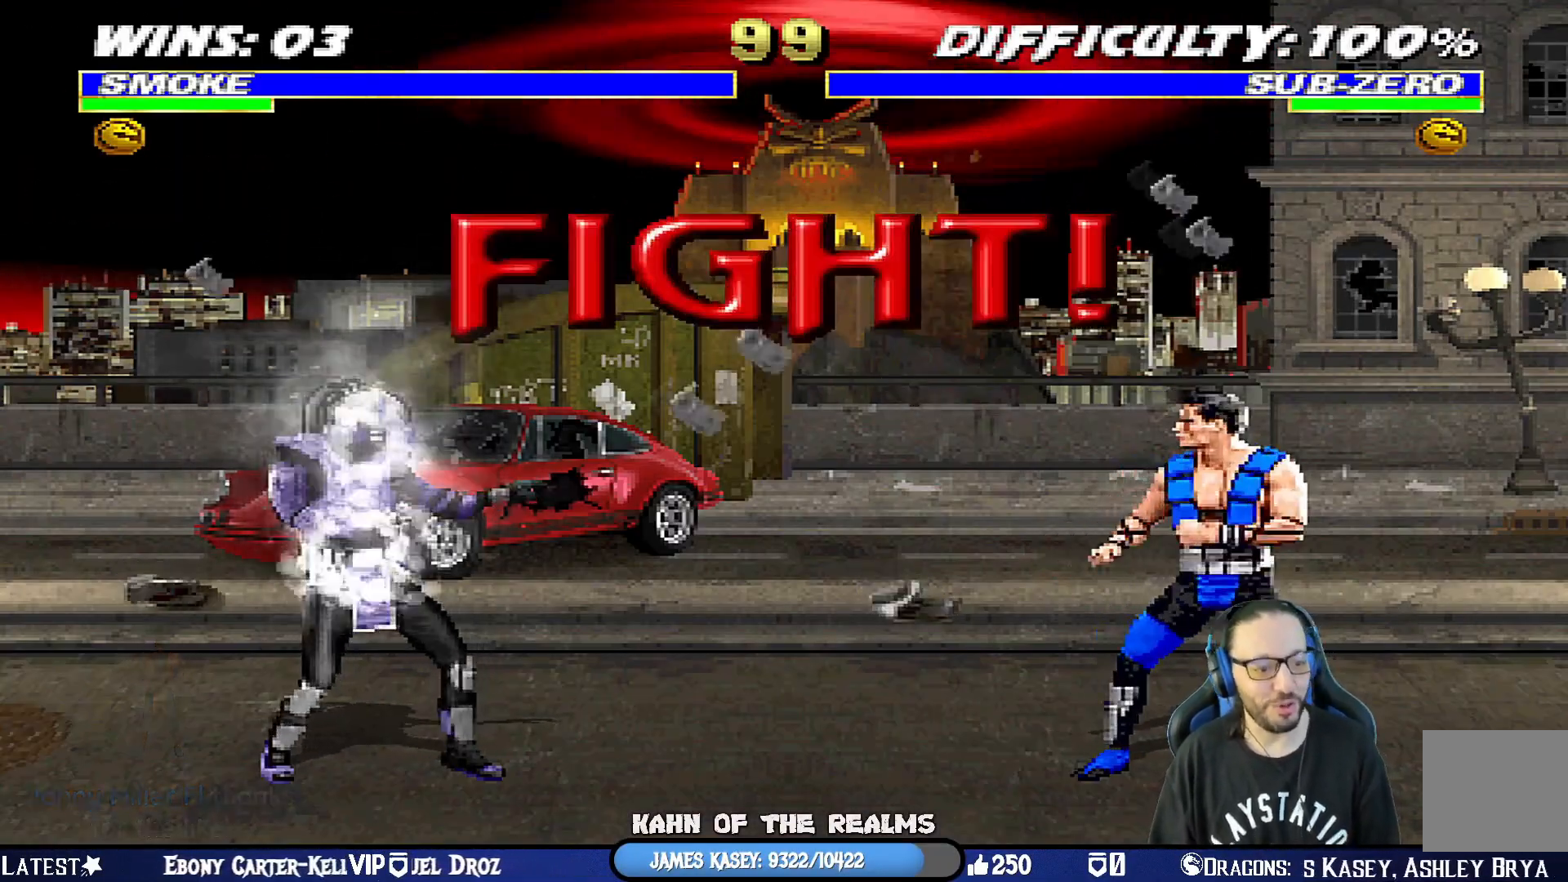
{"buttons": [], "left_stick": "center", "right_stick": "center", "events": []}
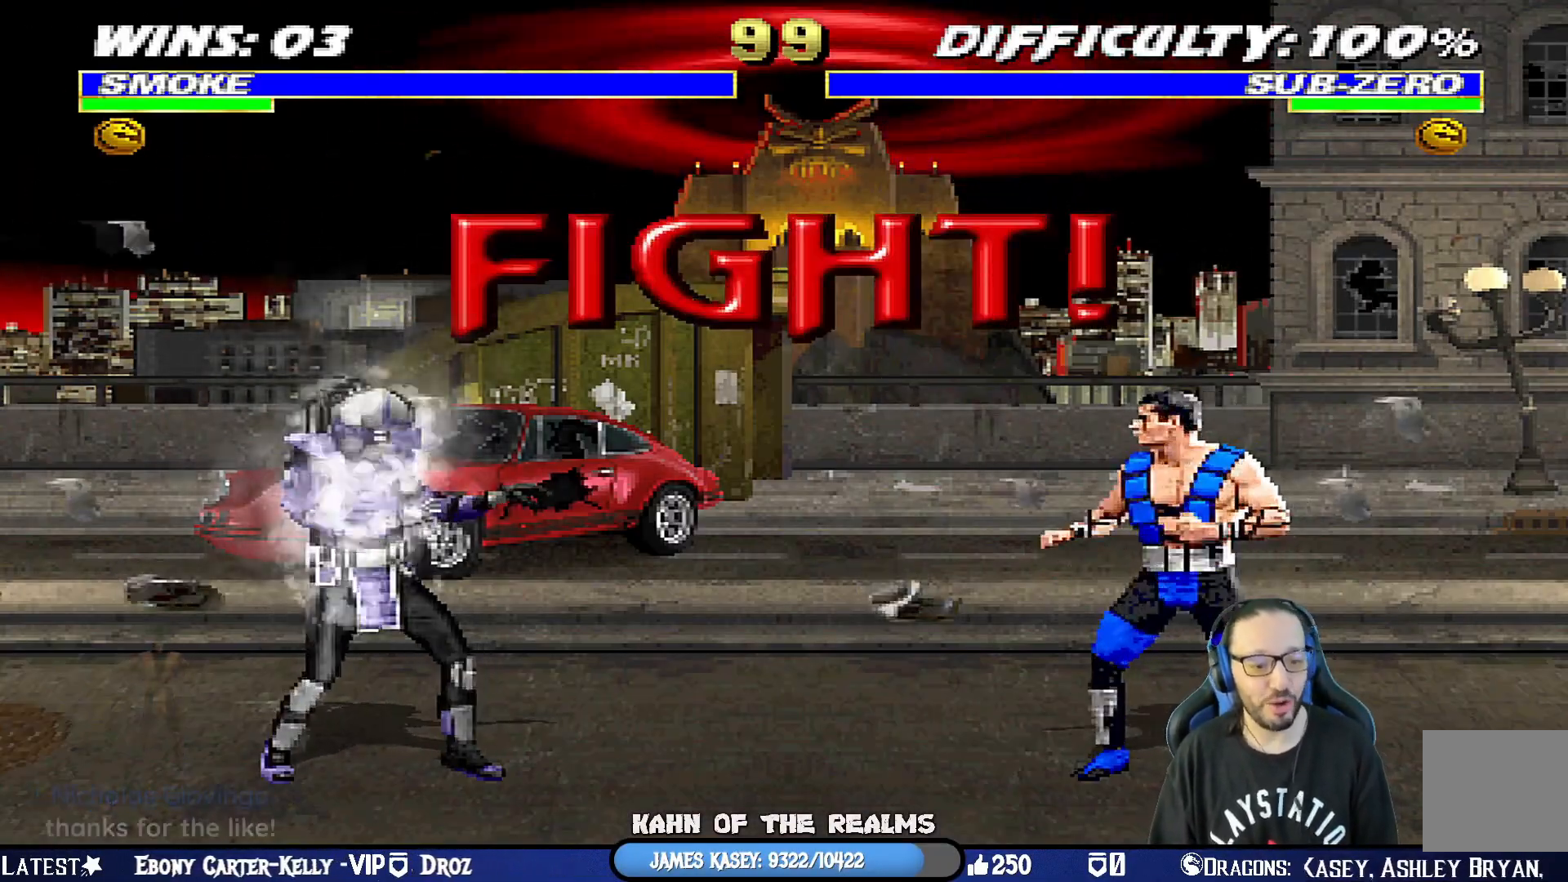
{"buttons": ["L1", "DPAD_UP", "DPAD_LEFT"], "left_stick": "center", "right_stick": "center", "events": [[167, "DPAD_LEFT", "down"], [184, "DPAD_UP", "down"], [184, "L1", "down"]]}
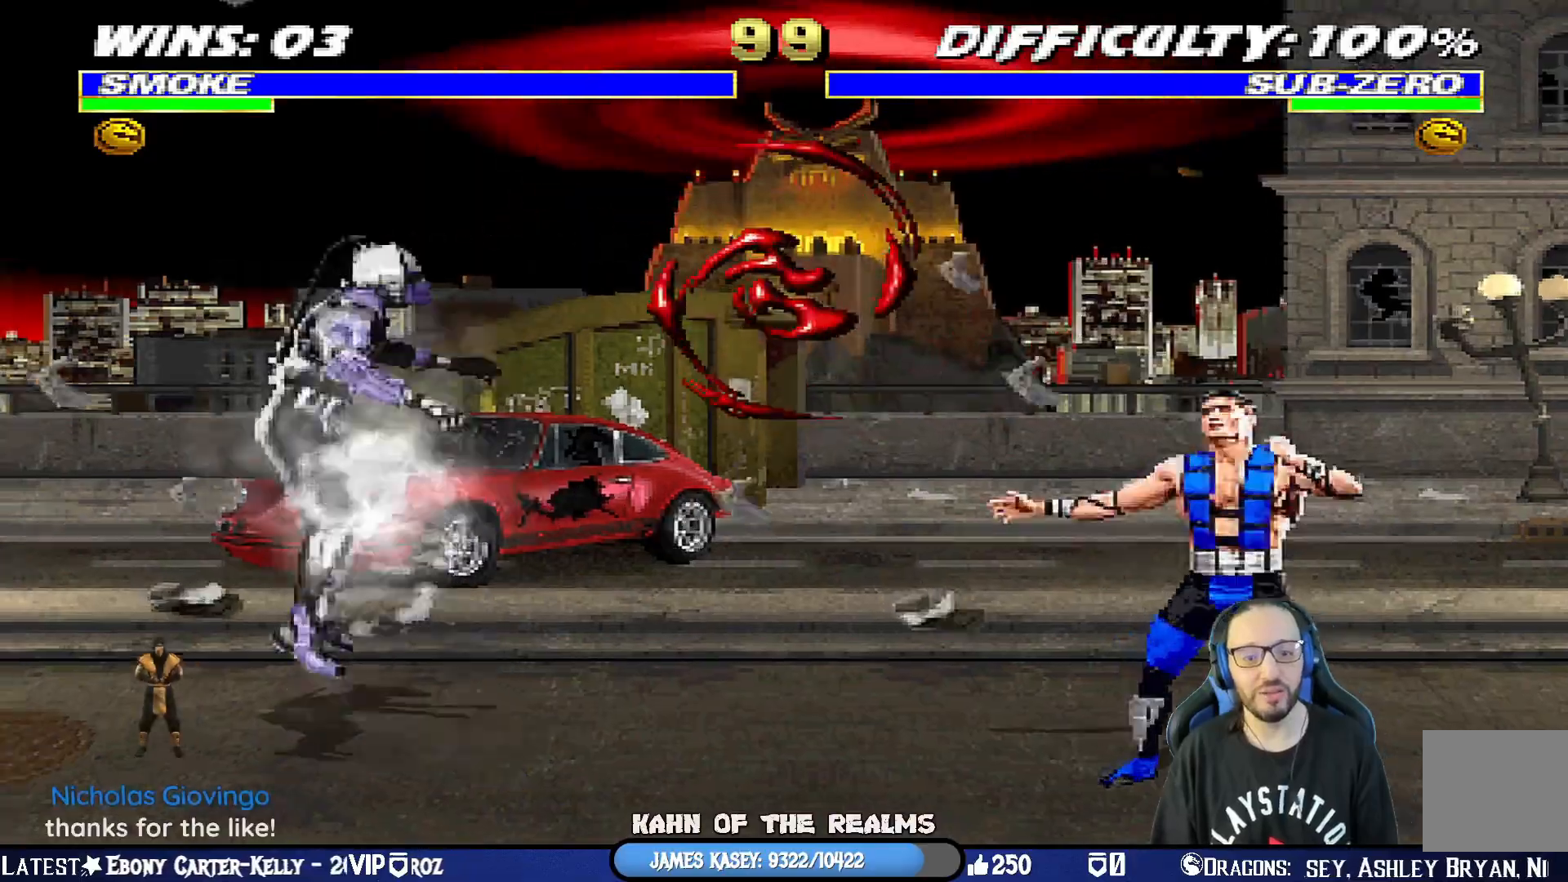
{"buttons": [], "left_stick": "center", "right_stick": "center", "events": [[33, "TRIANGLE", "down"], [150, "TRIANGLE", "up"], [217, "TRIANGLE", "down"], [350, "DPAD_LEFT", "up"], [350, "DPAD_UP", "up"], [350, "TRIANGLE", "up"], [367, "L1", "up"]]}
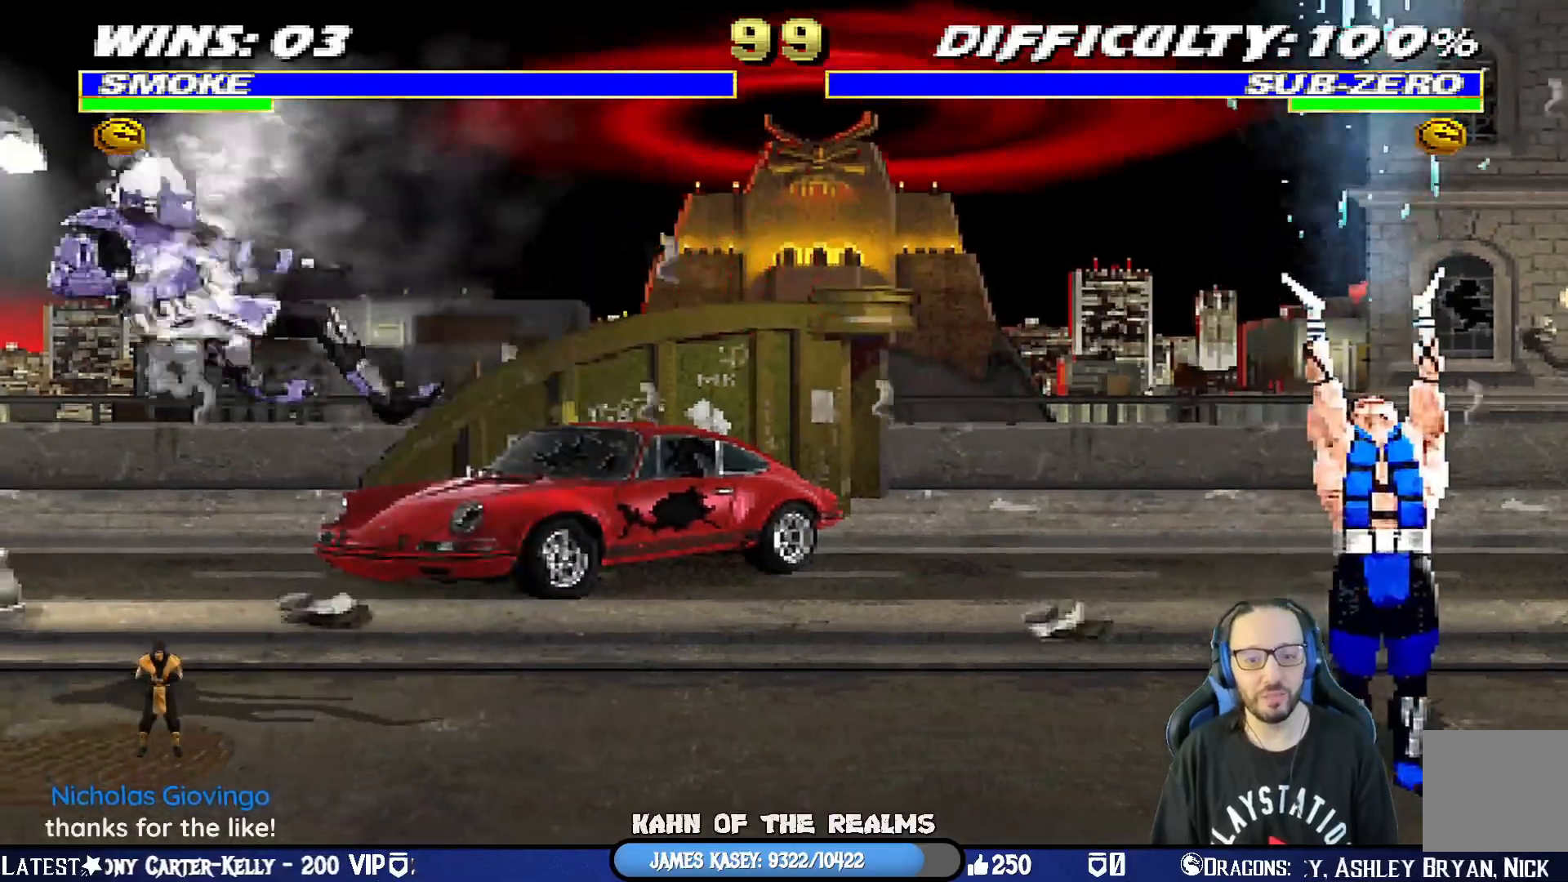
{"buttons": [], "left_stick": "center", "right_stick": "center", "events": [[50, "R1", "down"], [434, "R1", "up"]]}
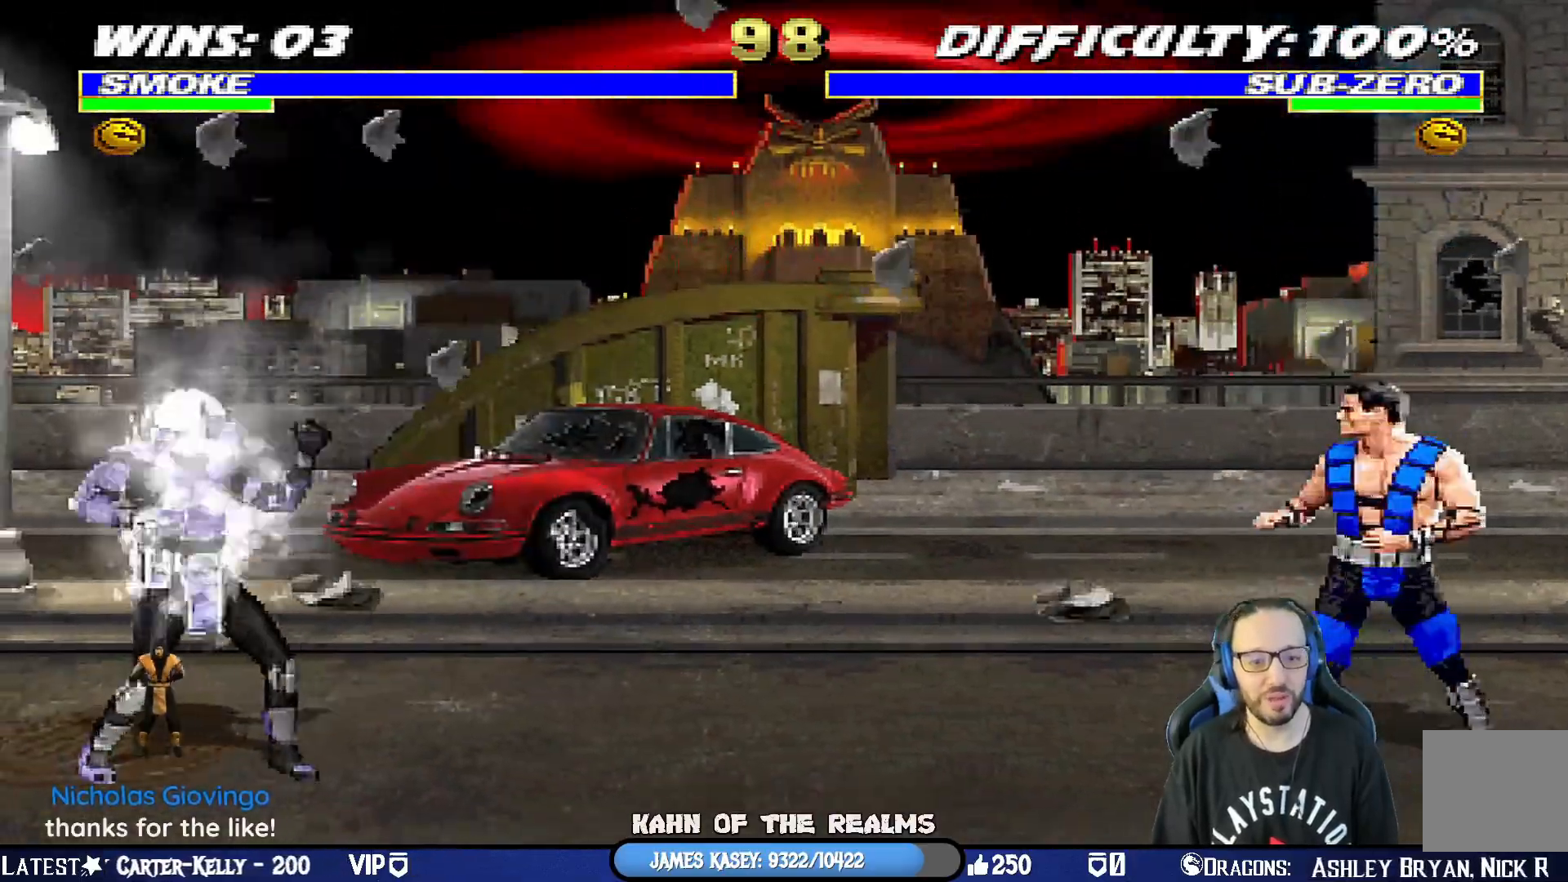
{"buttons": ["L1", "DPAD_UP", "DPAD_RIGHT"], "left_stick": "center", "right_stick": "center"}